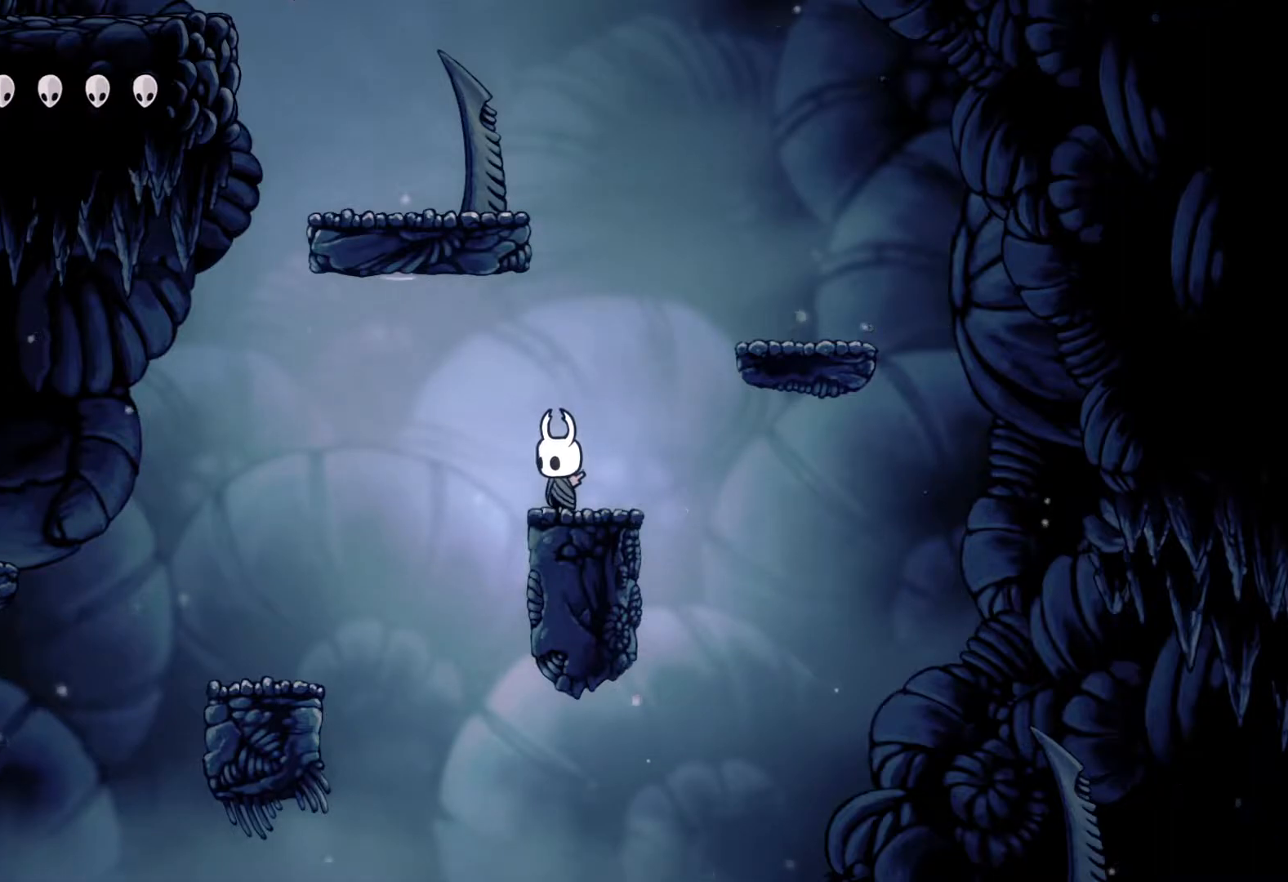
Gameplay with a controller (Xbox layout); each line is a JSON object with the inputs held at the frame after it. "events" lists button and stick changes between this image and that frame as [ms after this image, input, new state], when the widget could be followed in between.
{"buttons": [], "left_stick": "center", "right_stick": "up", "events": [[33, "right_stick", "up"]]}
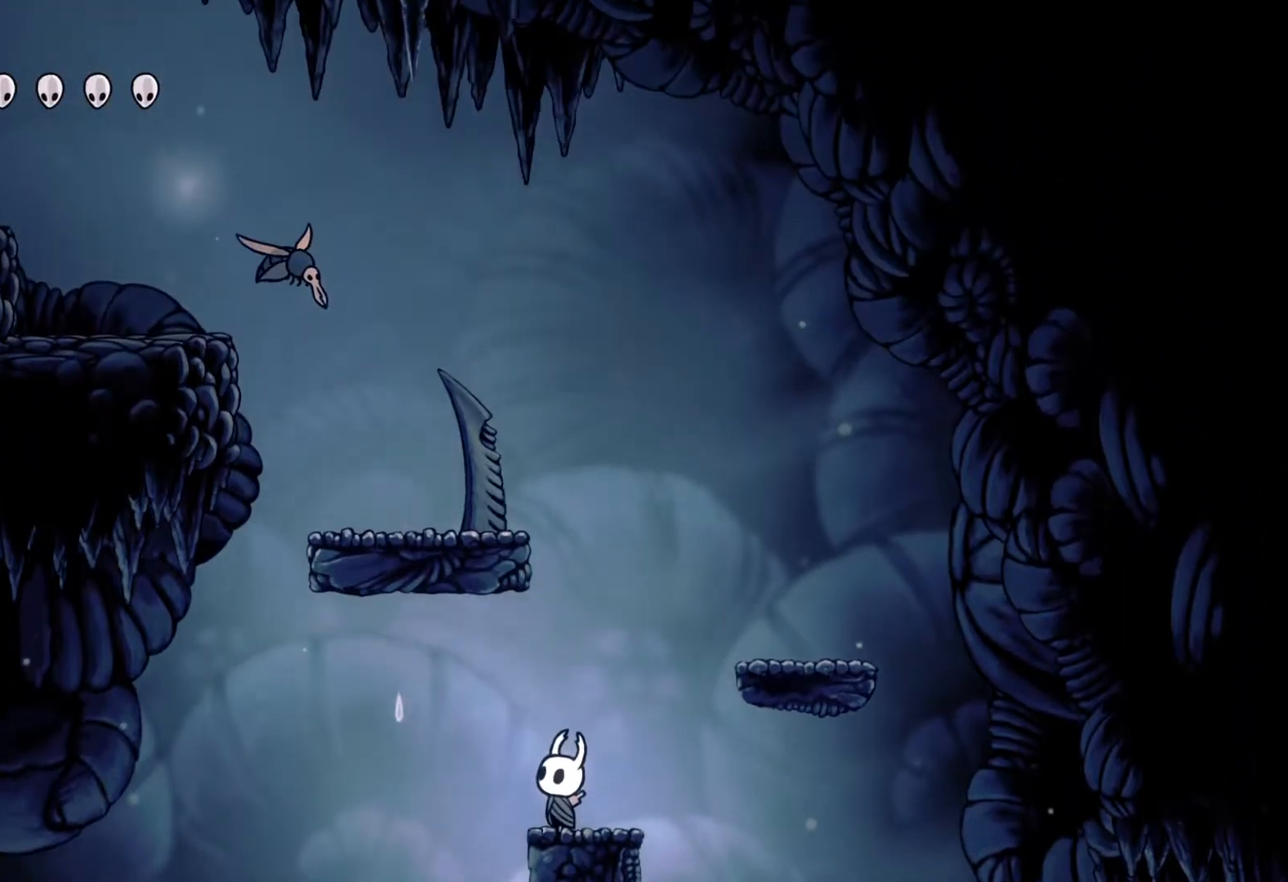
{"buttons": [], "left_stick": "center", "right_stick": "up", "events": []}
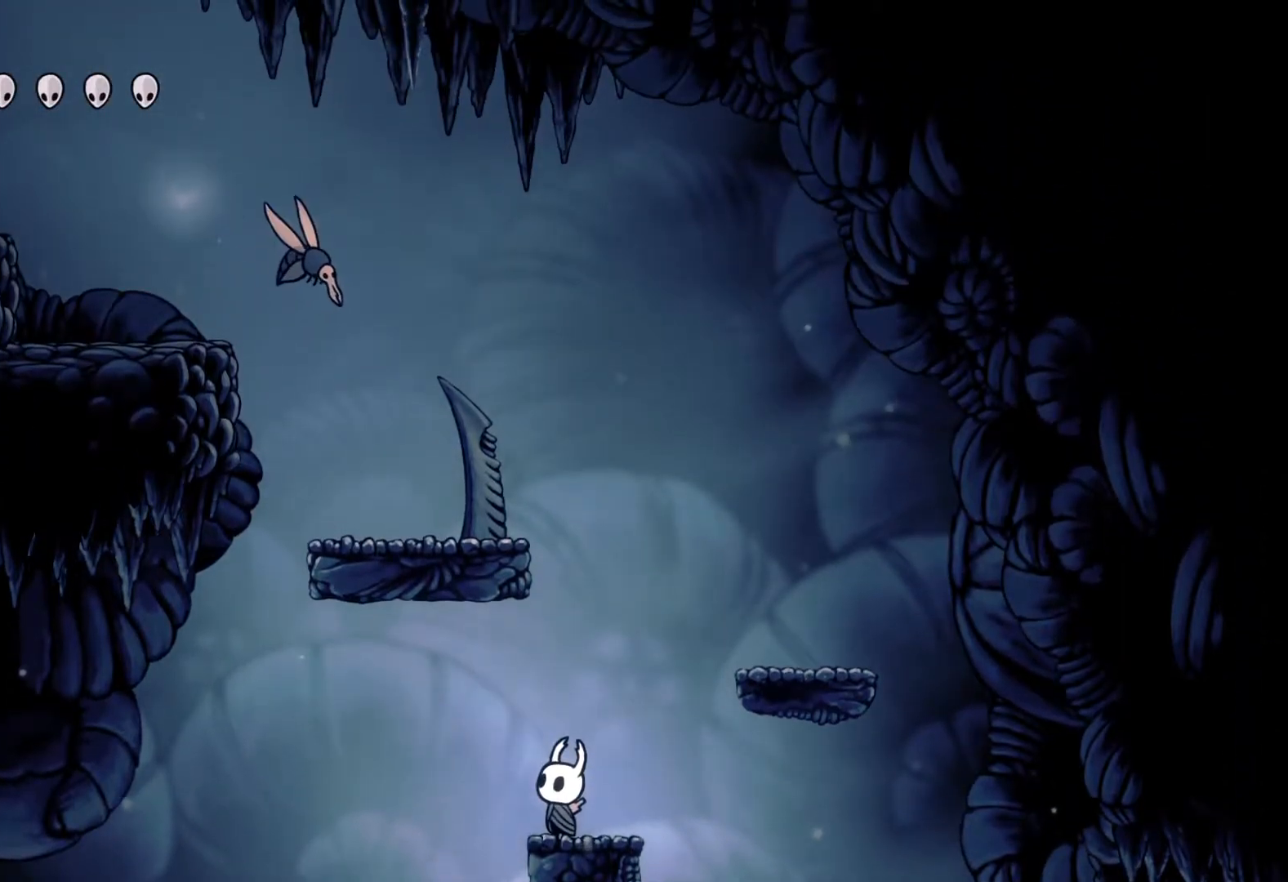
{"buttons": [], "left_stick": "center", "right_stick": "up", "events": []}
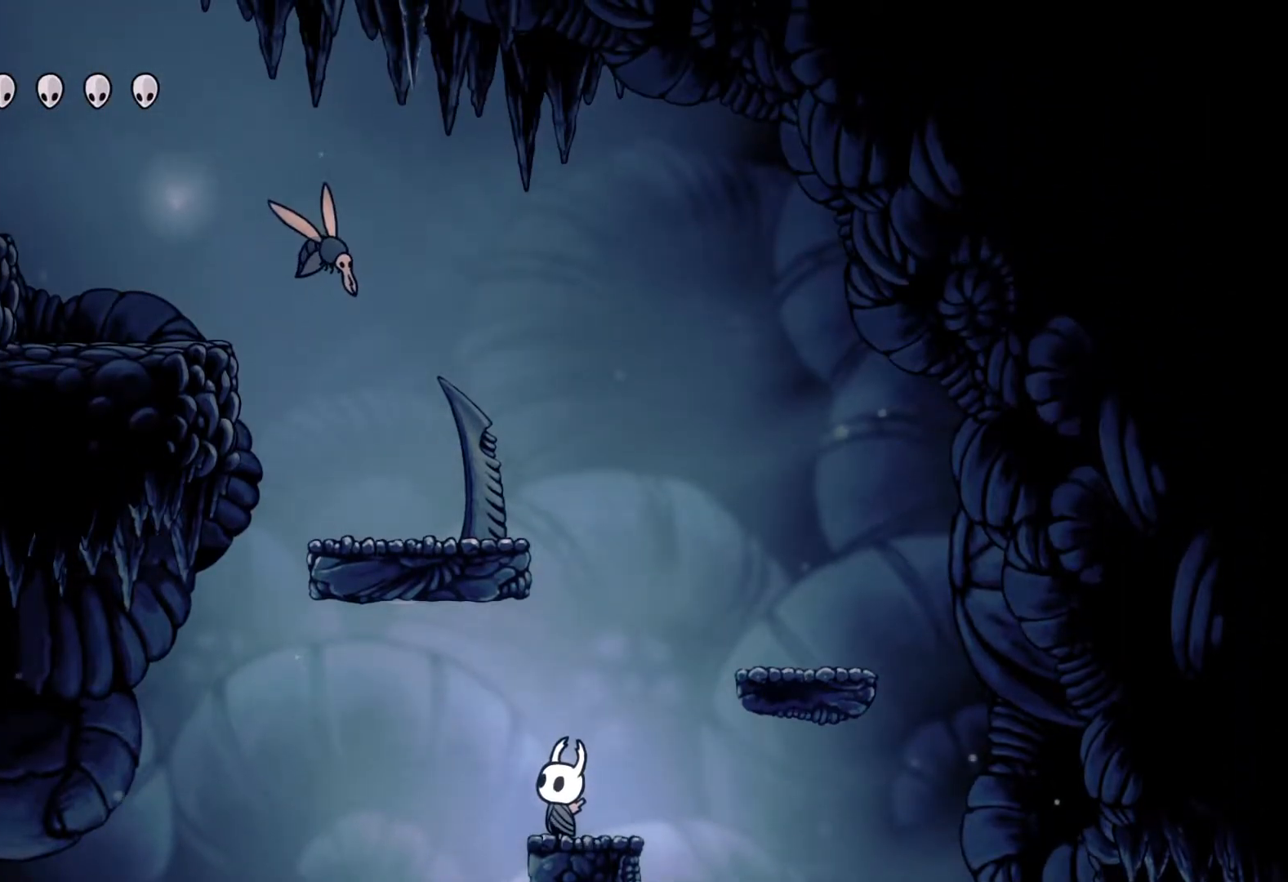
{"buttons": [], "left_stick": "center", "right_stick": "up", "events": []}
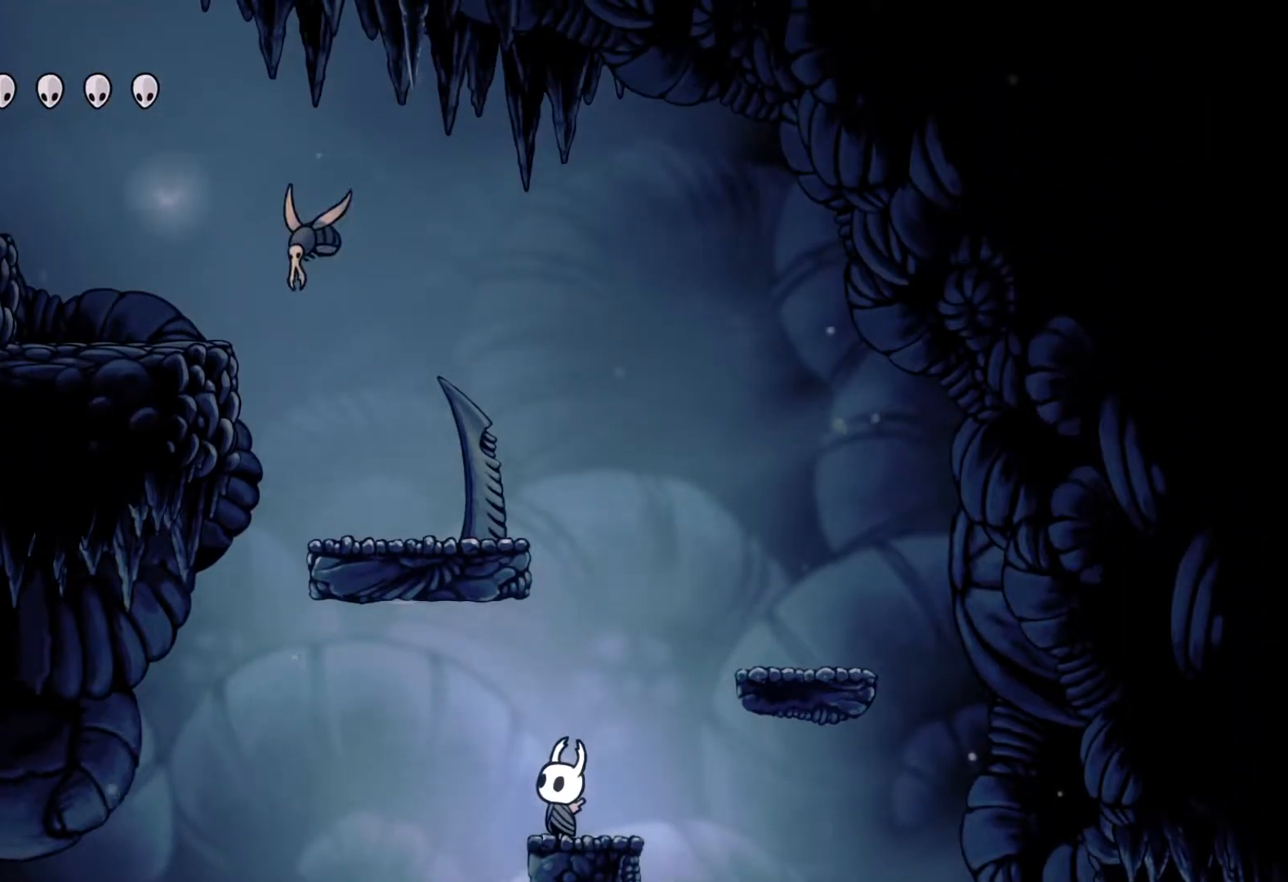
{"buttons": [], "left_stick": "center", "right_stick": "up", "events": []}
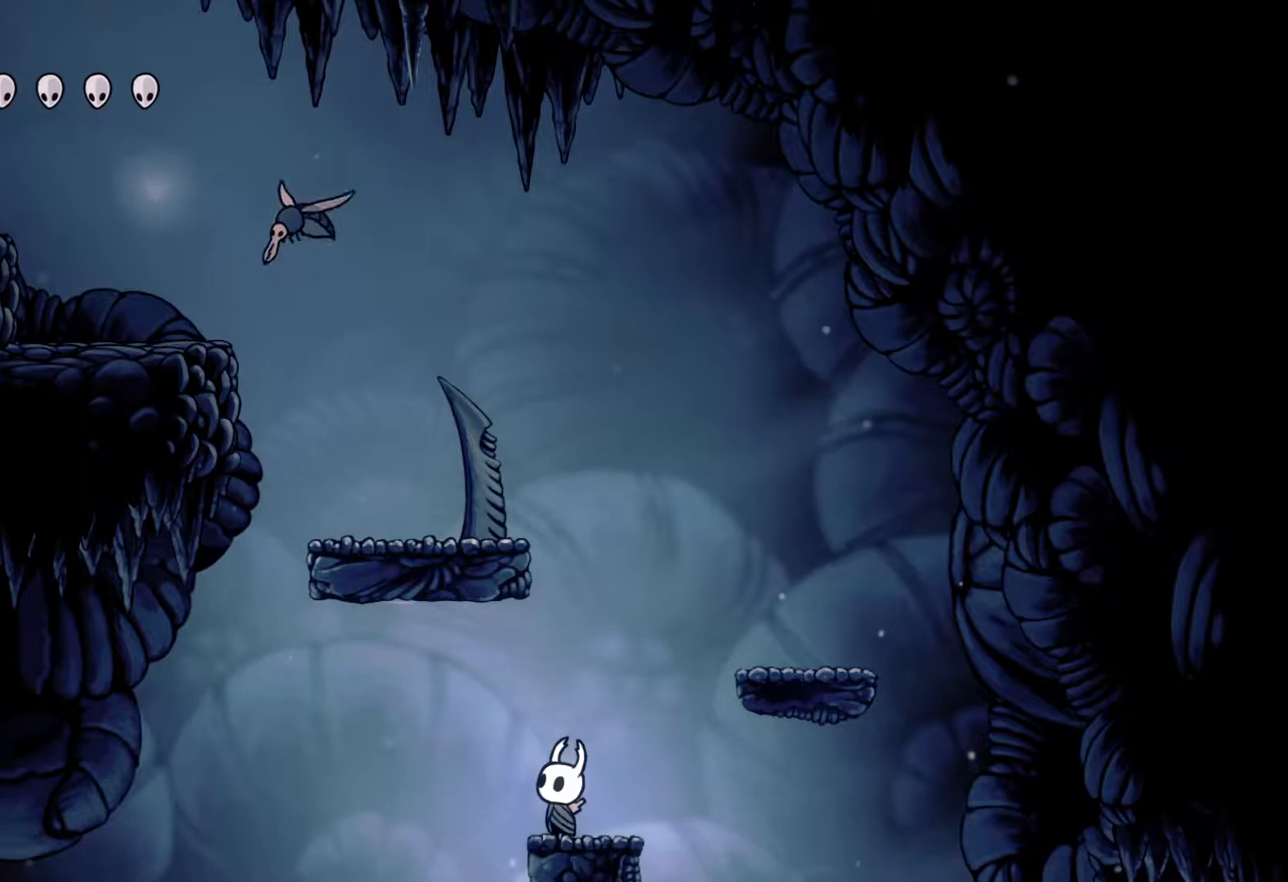
{"buttons": [], "left_stick": "center", "right_stick": "up", "events": []}
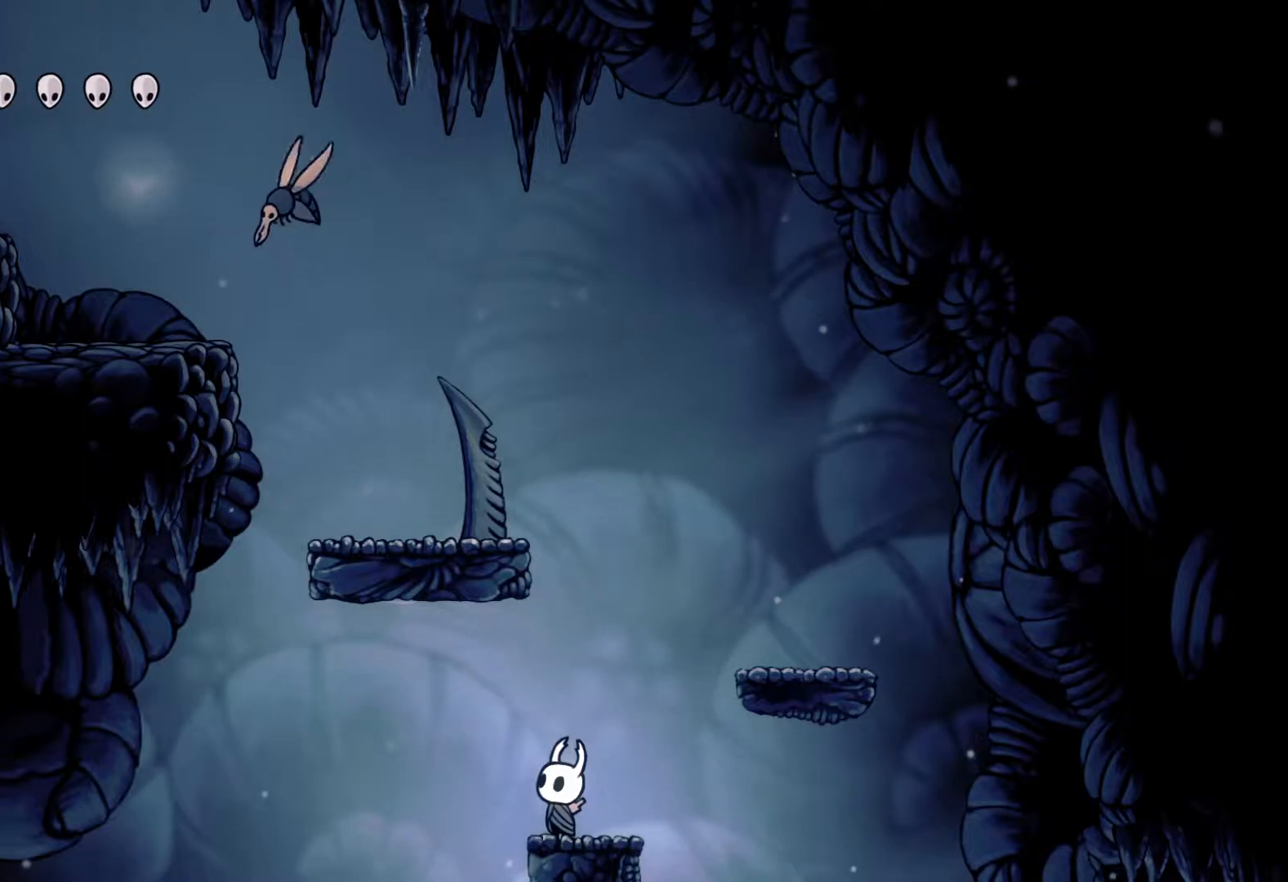
{"buttons": [], "left_stick": "center", "right_stick": "up", "events": []}
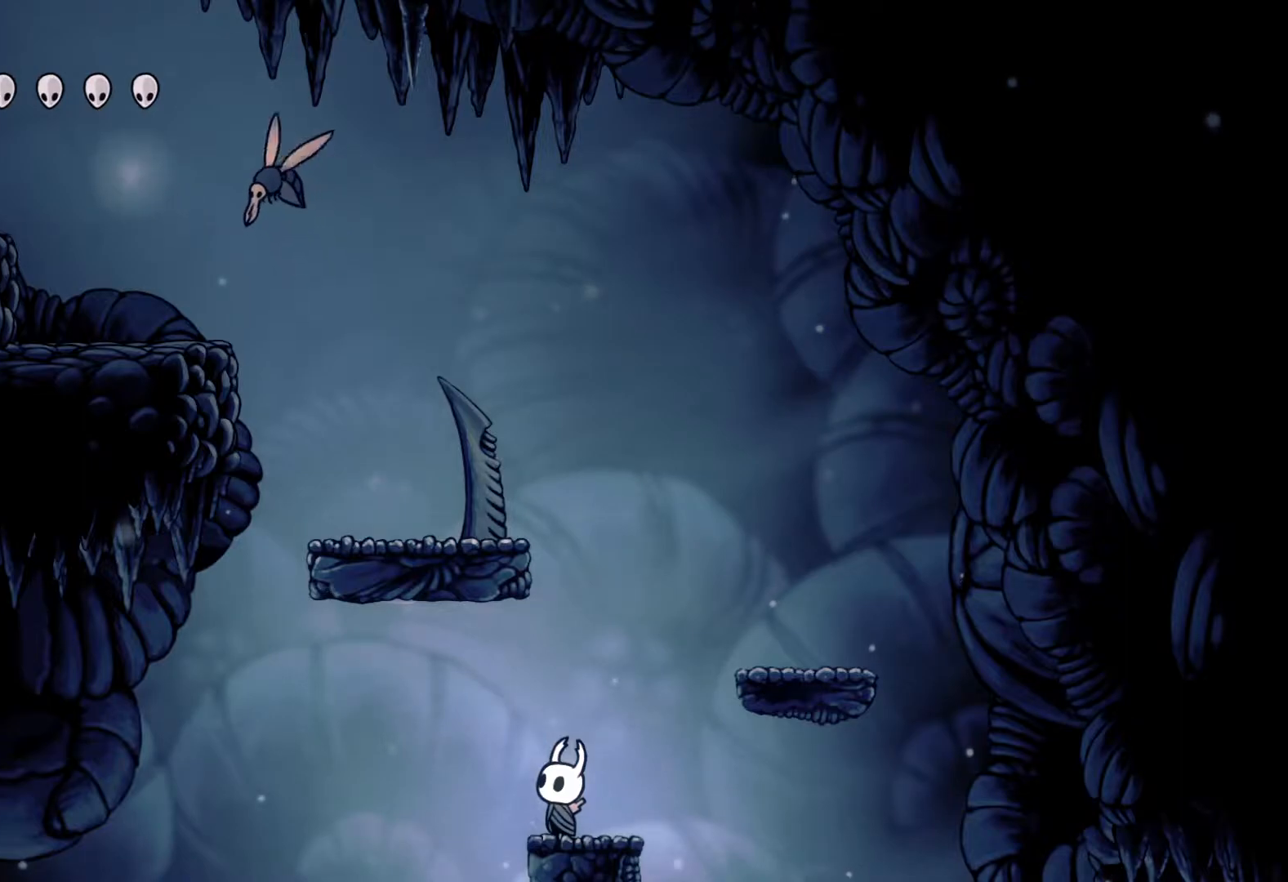
{"buttons": [], "left_stick": "center", "right_stick": "up", "events": []}
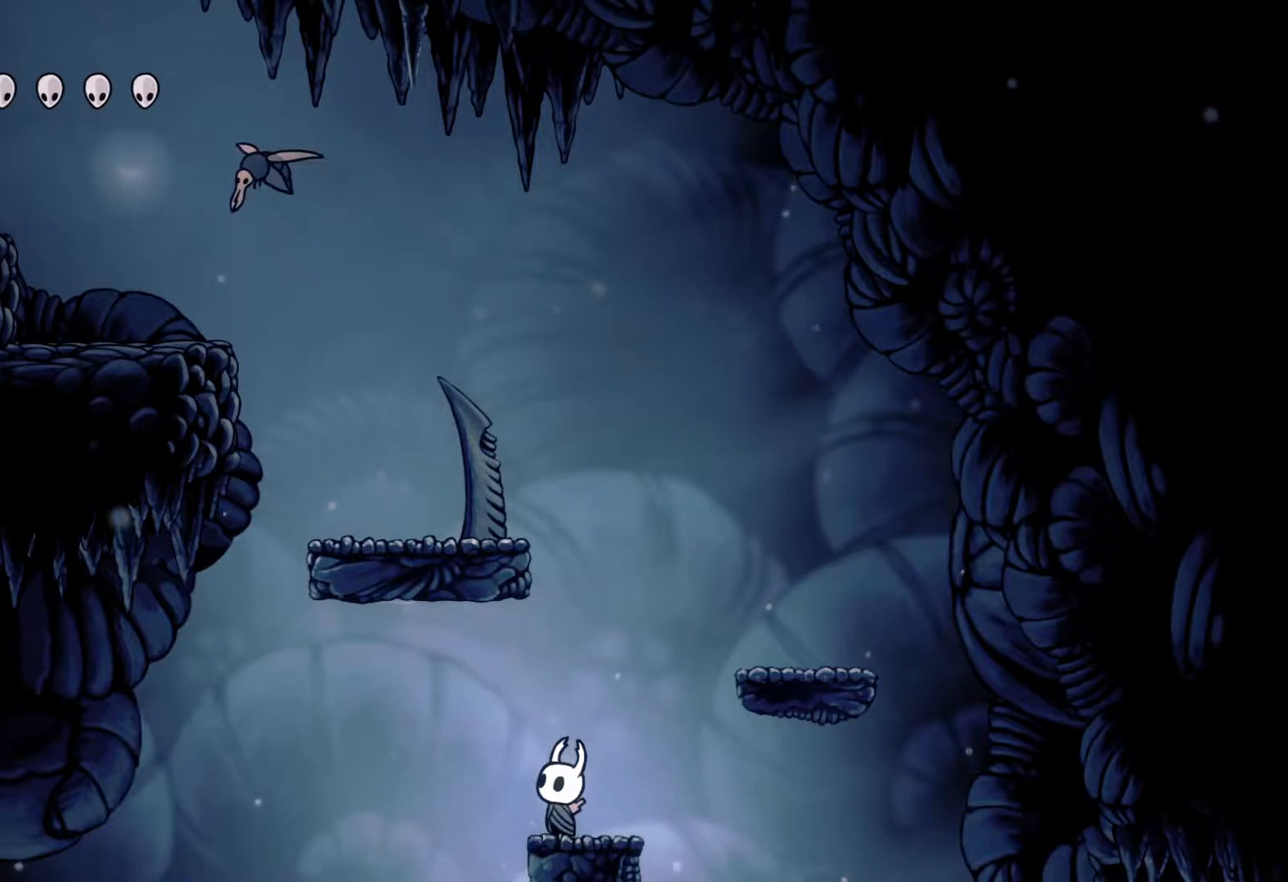
{"buttons": [], "left_stick": "center", "right_stick": "up", "events": []}
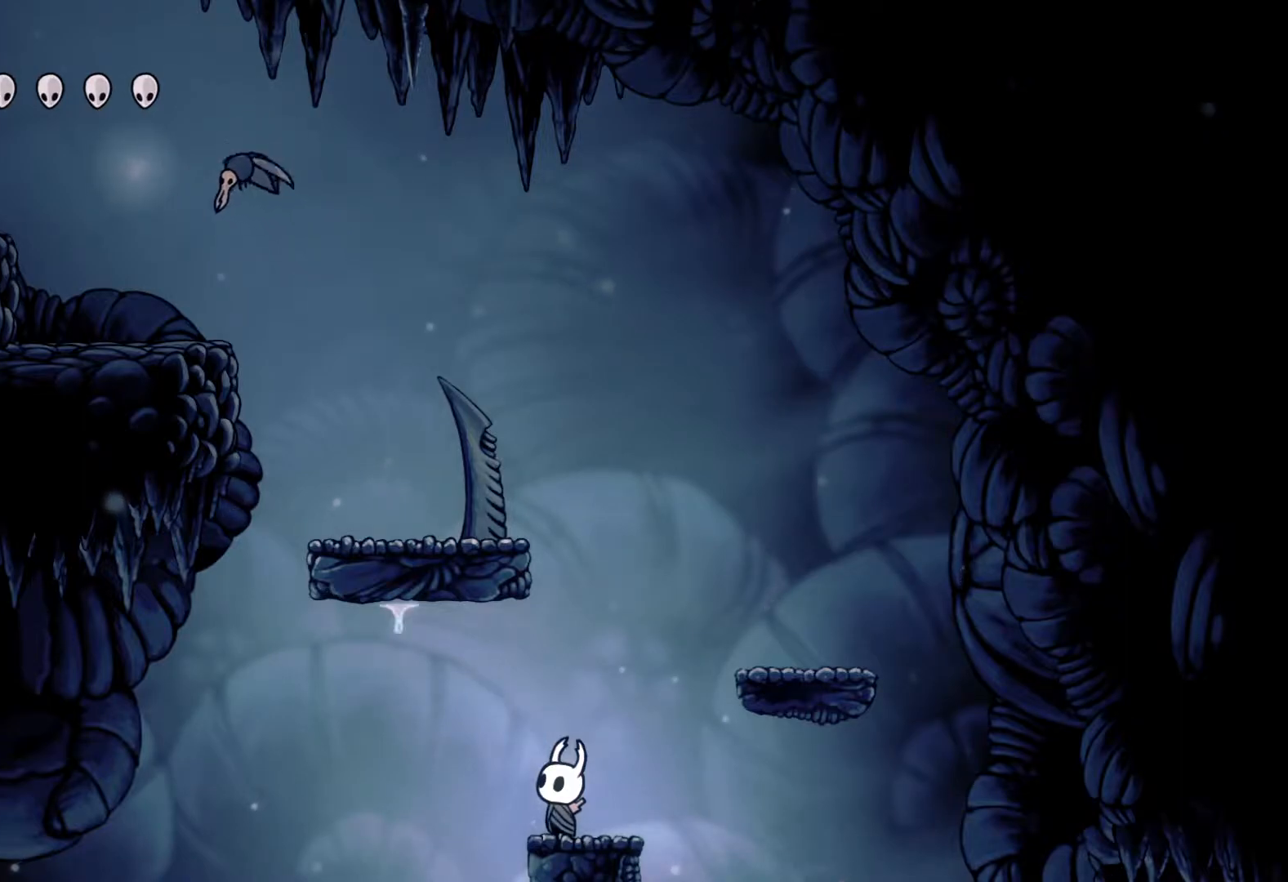
{"buttons": [], "left_stick": "center", "right_stick": "up", "events": []}
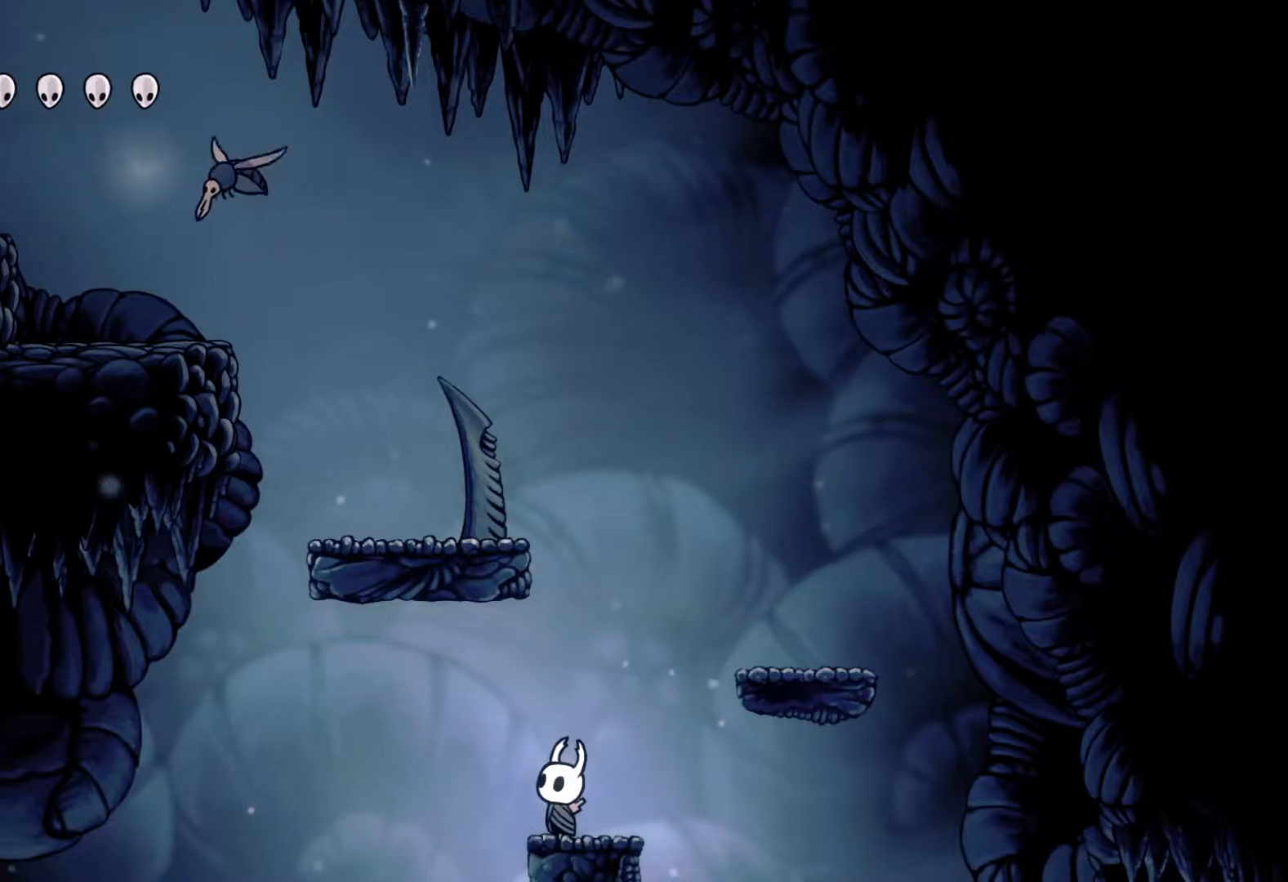
{"buttons": [], "left_stick": "center", "right_stick": "up", "events": []}
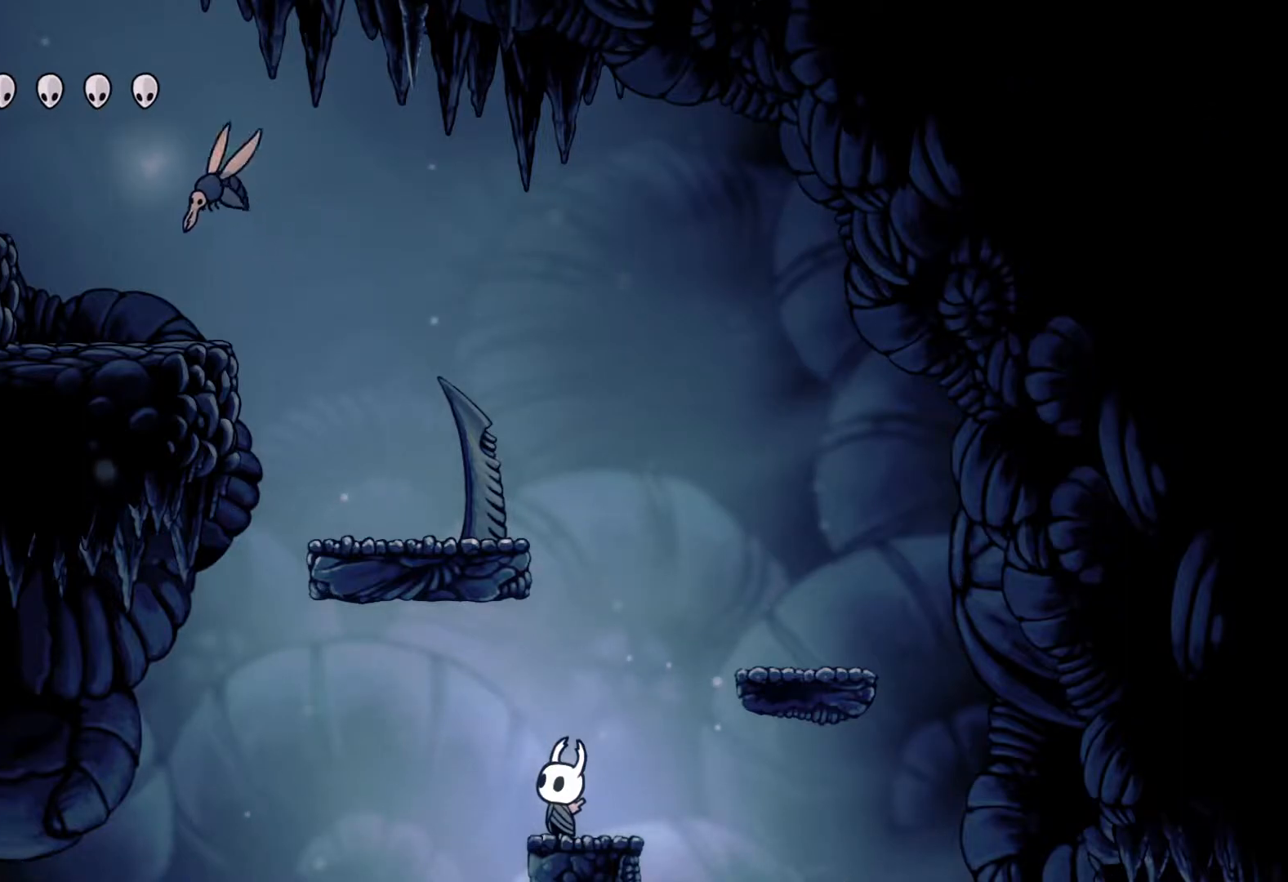
{"buttons": [], "left_stick": "center", "right_stick": "up", "events": []}
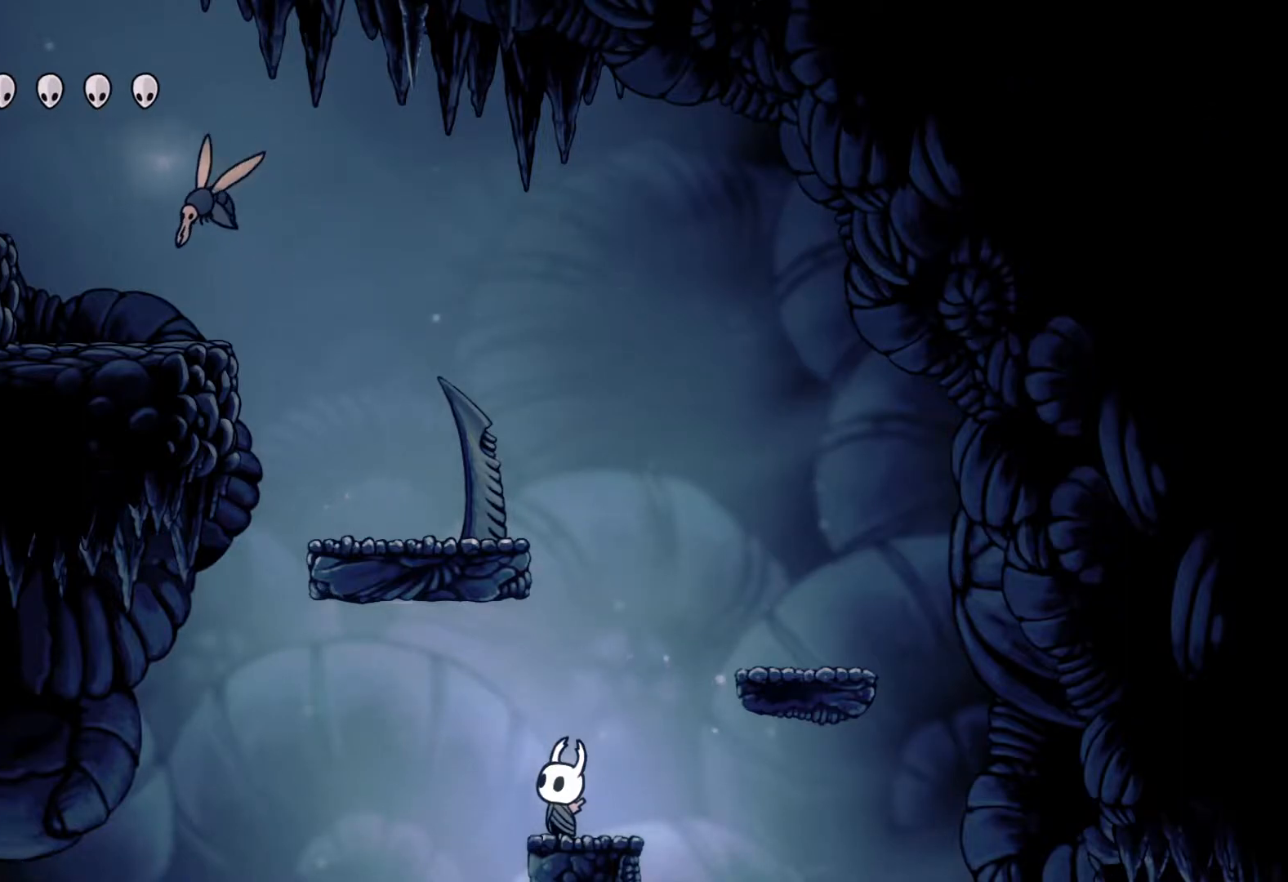
{"buttons": [], "left_stick": "center", "right_stick": "up", "events": []}
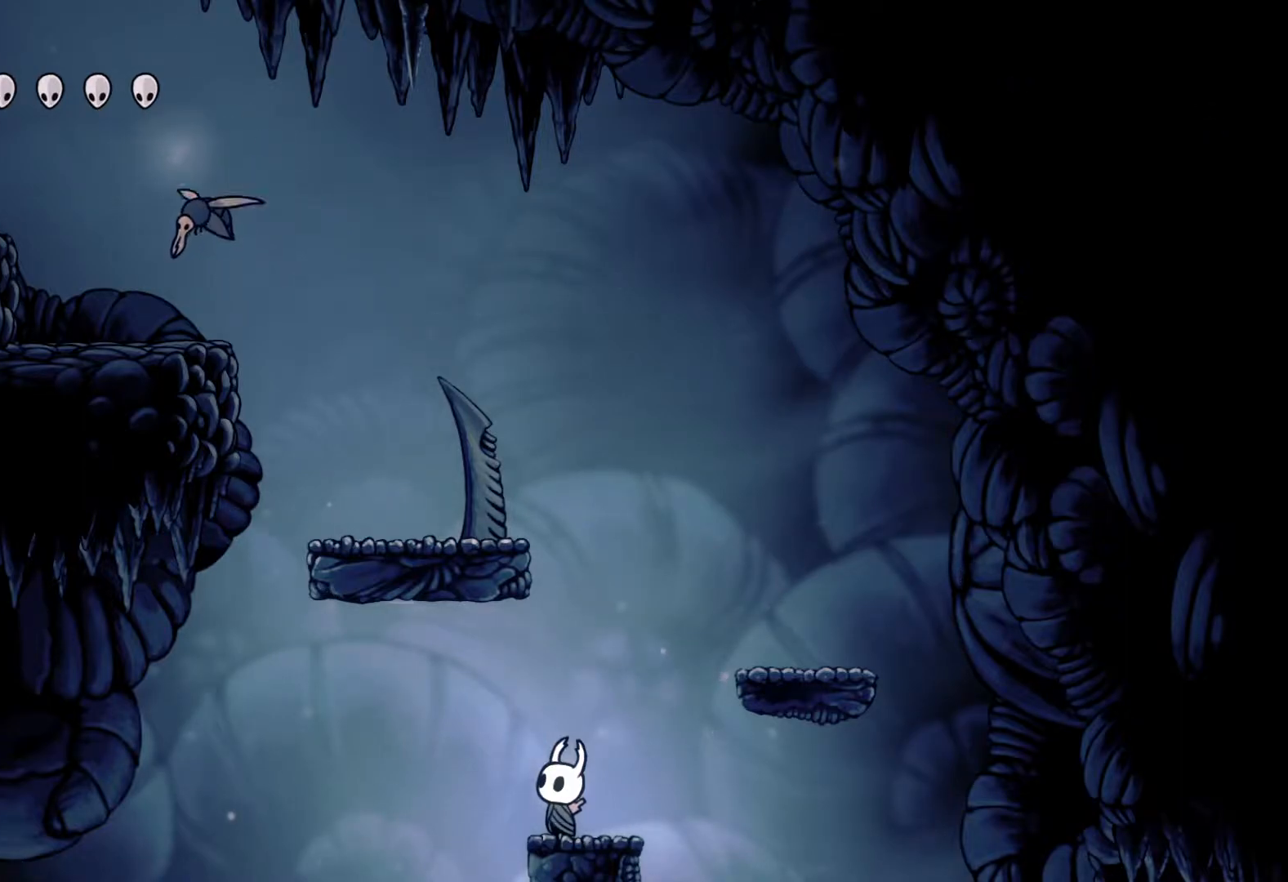
{"buttons": [], "left_stick": "center", "right_stick": "up", "events": []}
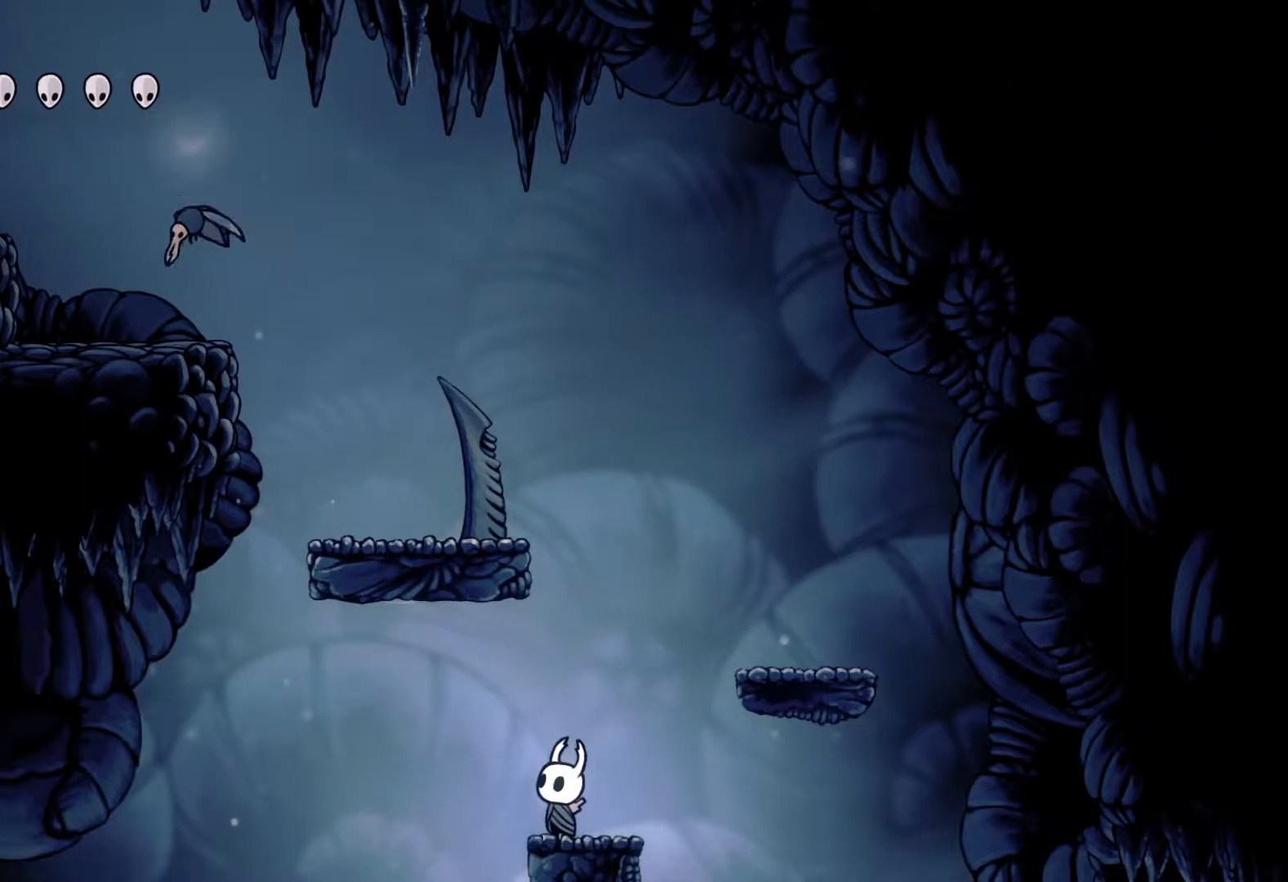
{"buttons": [], "left_stick": "center", "right_stick": "up", "events": []}
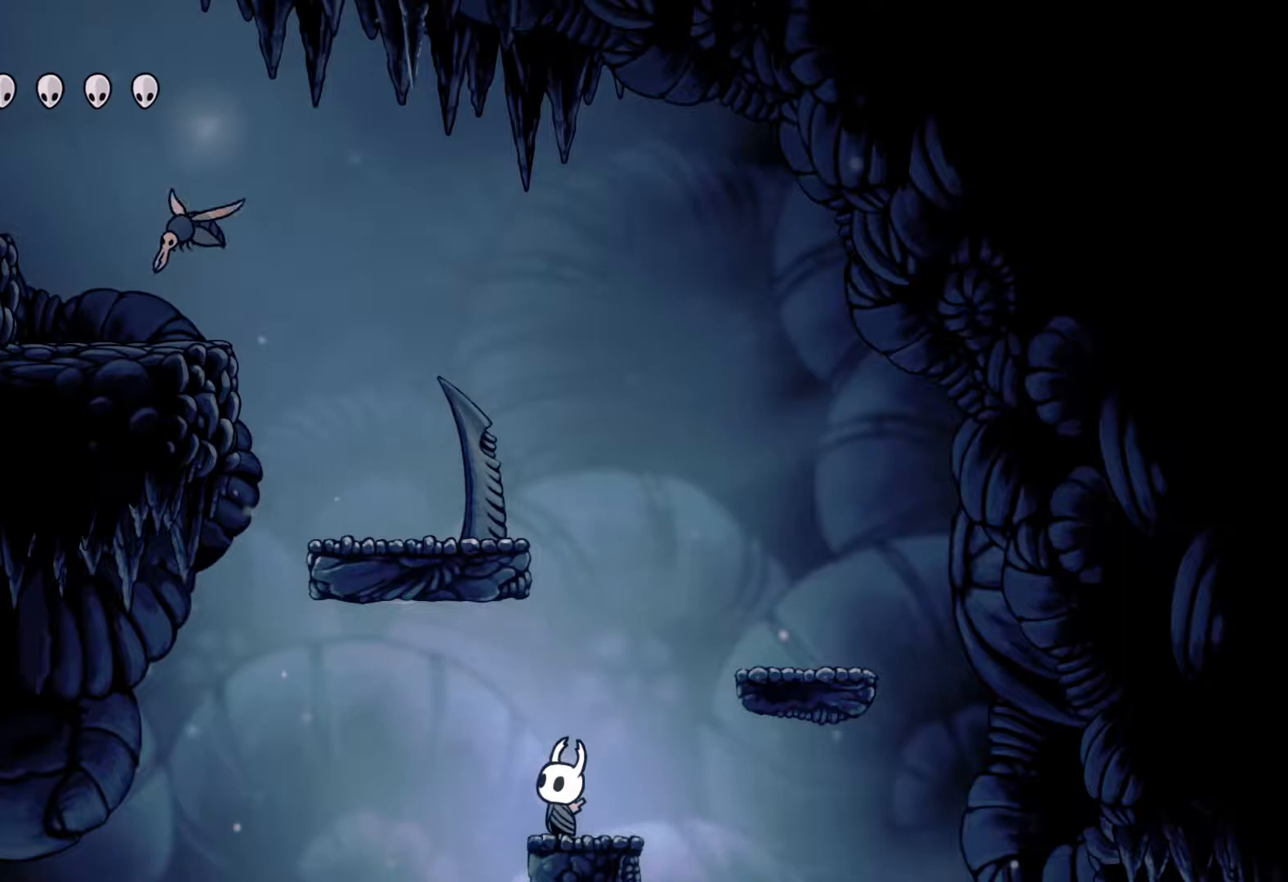
{"buttons": [], "left_stick": "center", "right_stick": "up", "events": []}
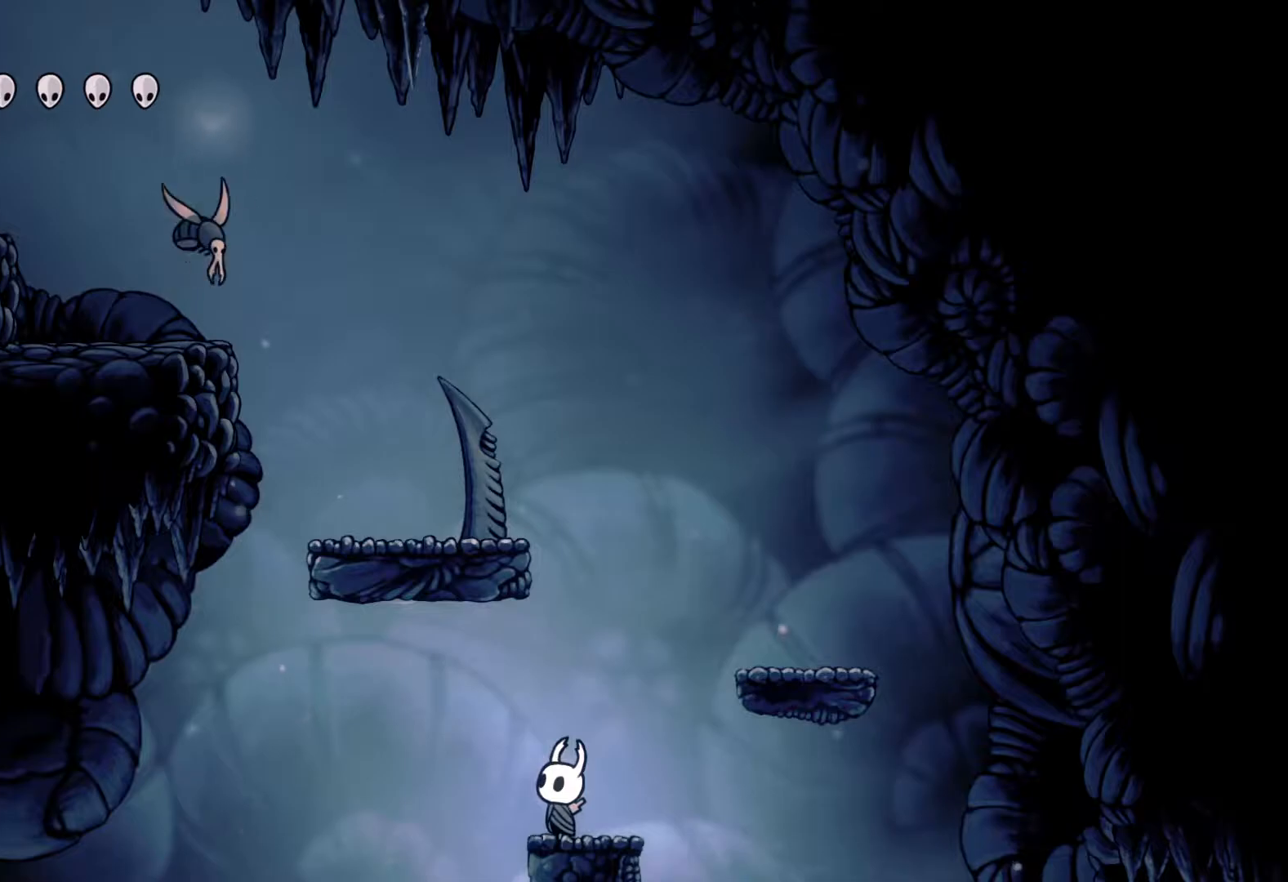
{"buttons": [], "left_stick": "center", "right_stick": "center", "events": [[200, "right_stick", "center"]]}
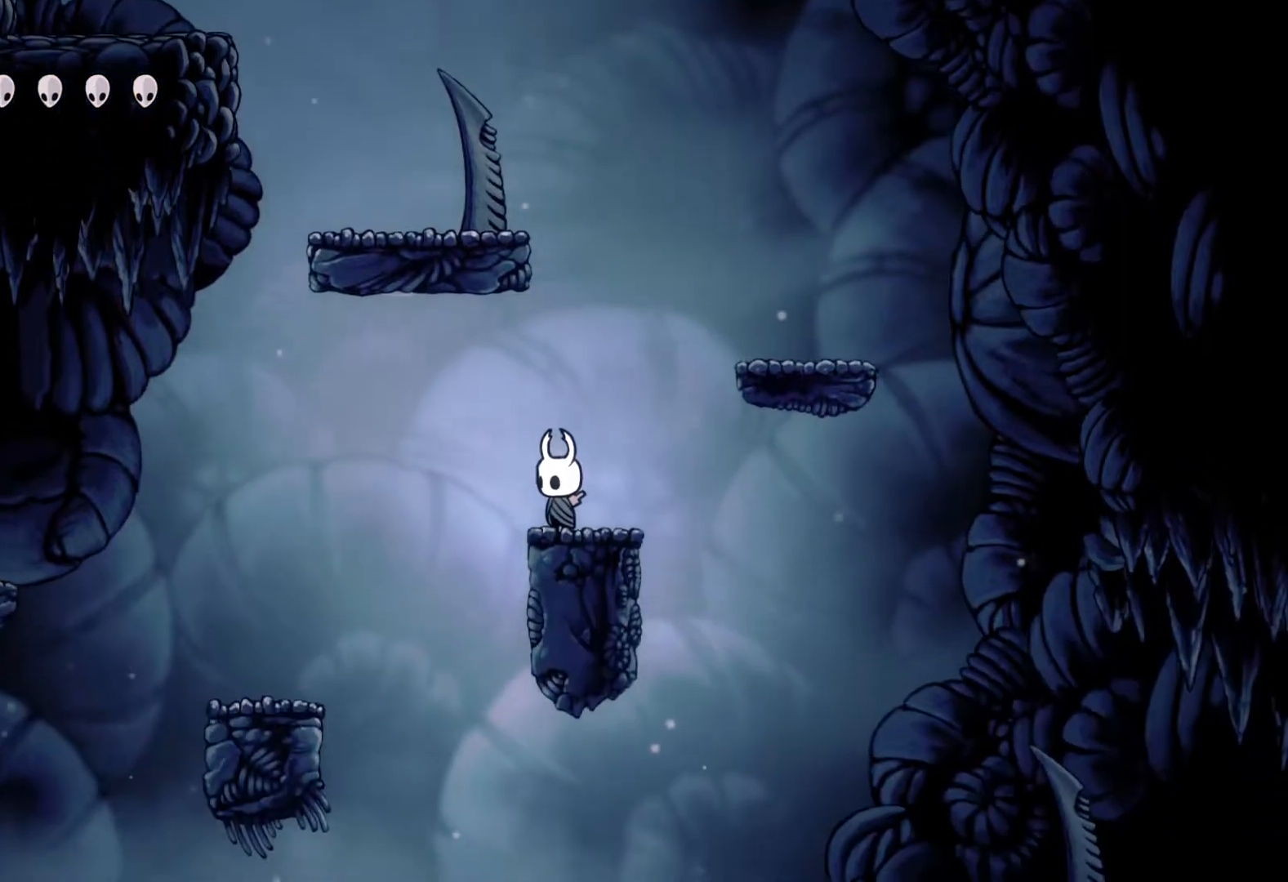
{"buttons": [], "left_stick": "center", "right_stick": "center", "events": []}
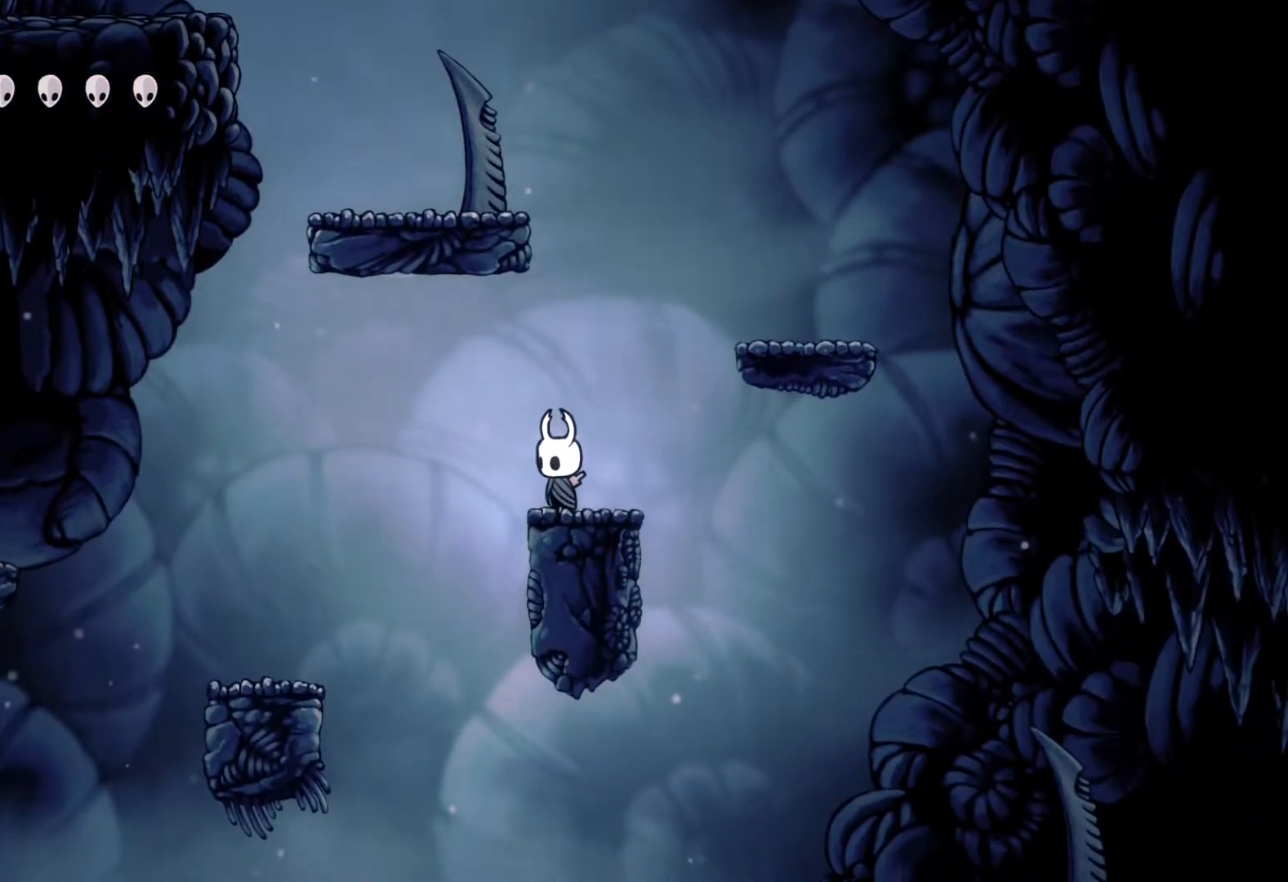
{"buttons": [], "left_stick": "center", "right_stick": "center", "events": []}
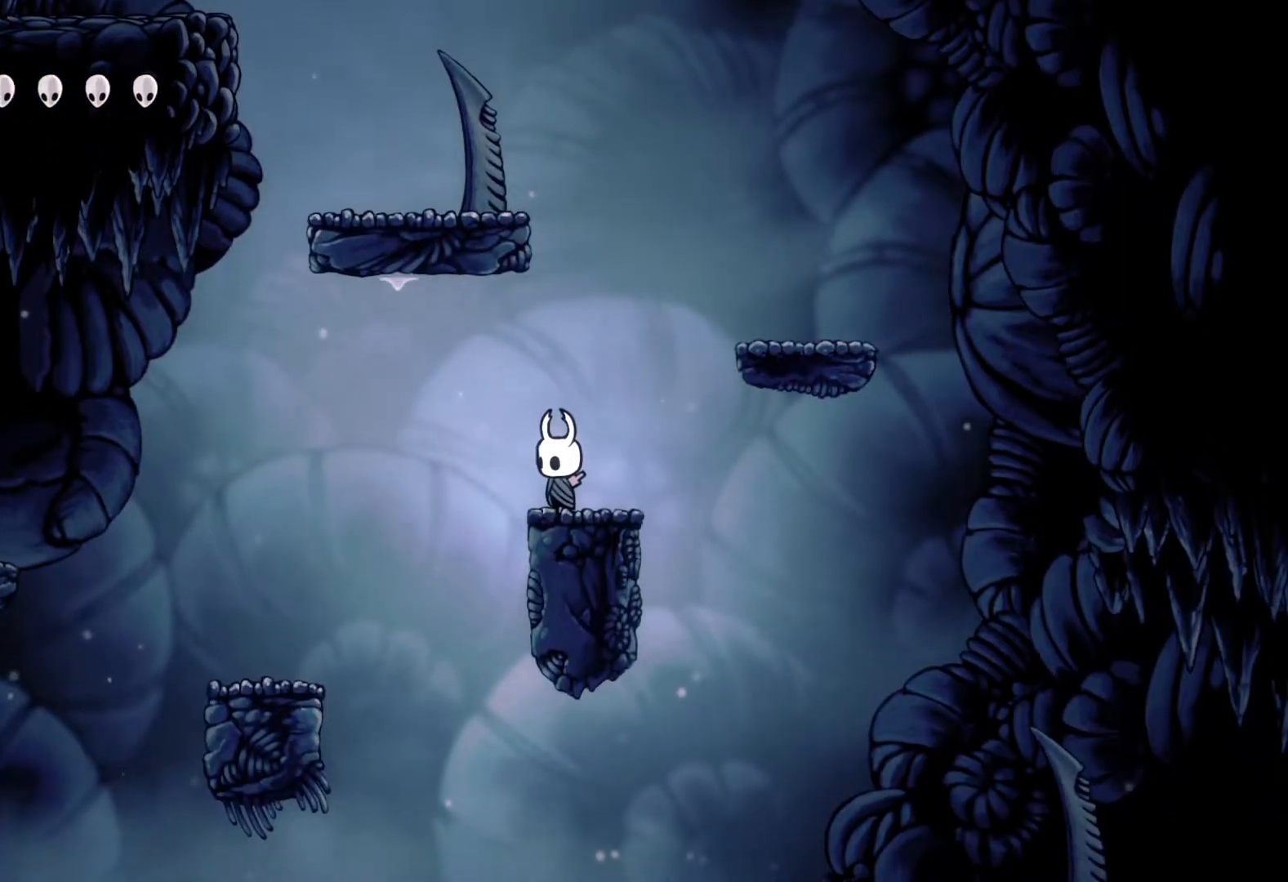
{"buttons": ["A"], "left_stick": "left", "right_stick": "center", "events": [[167, "A", "down"], [500, "left_stick", "left"]]}
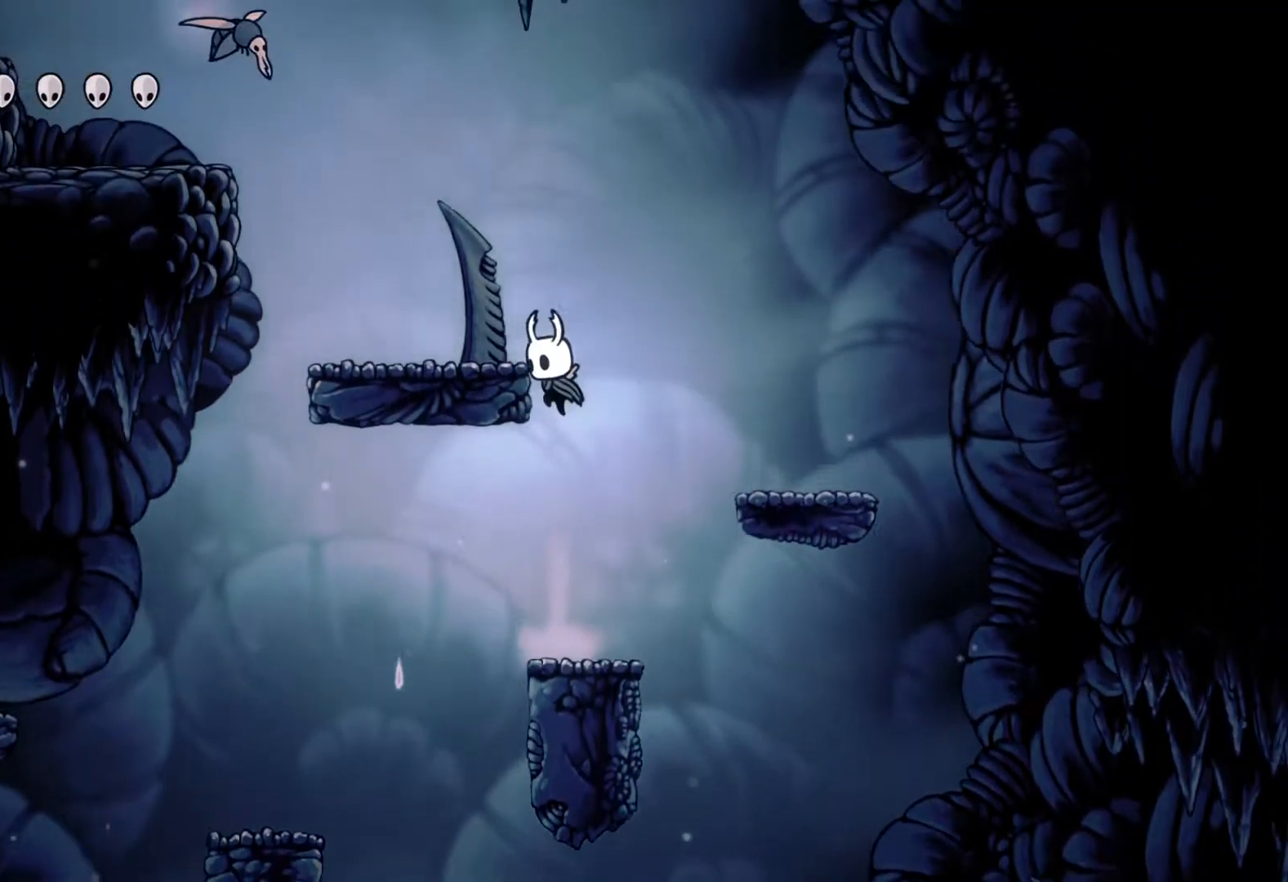
{"buttons": [], "left_stick": "left", "right_stick": "center", "events": [[233, "A", "up"]]}
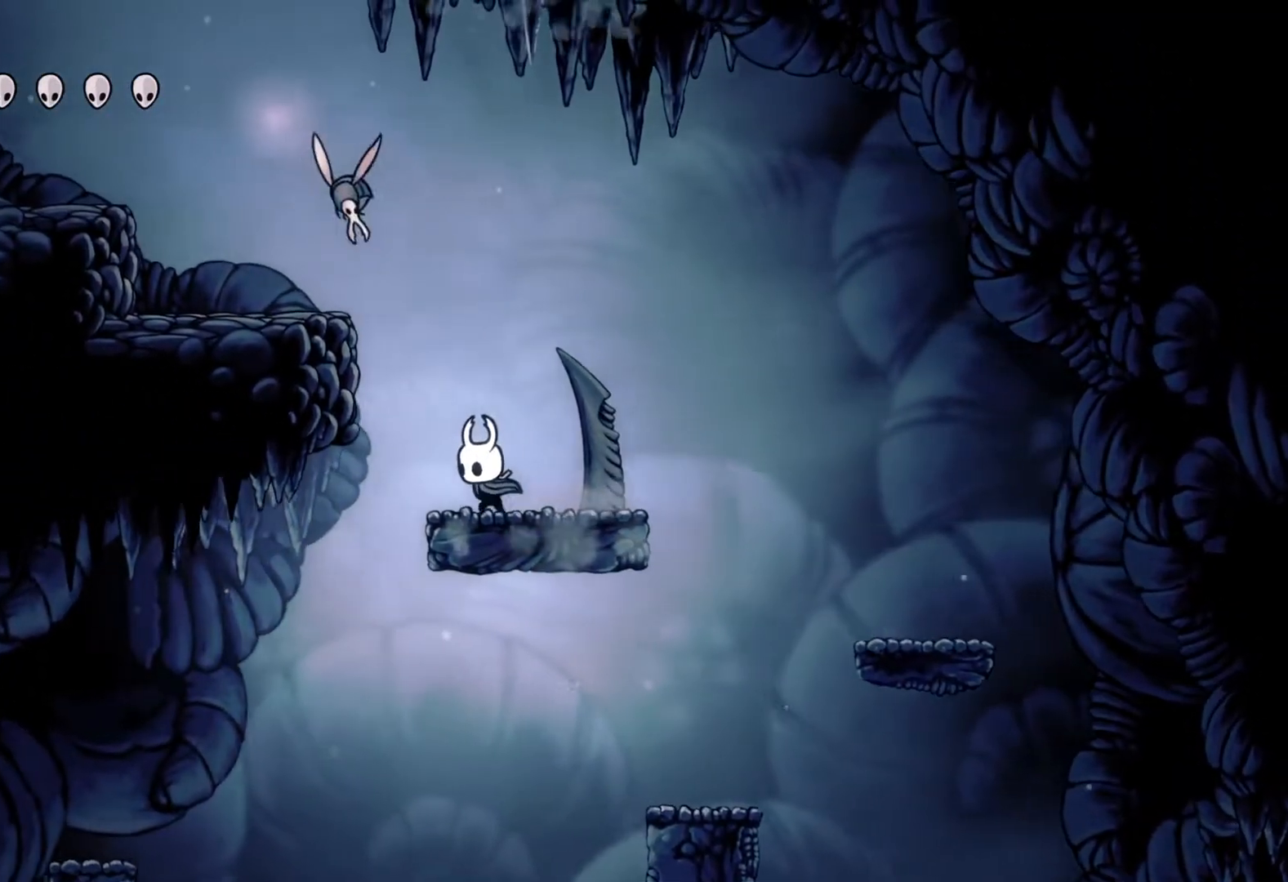
{"buttons": [], "left_stick": "left", "right_stick": "center", "events": [[83, "A", "down"], [400, "A", "up"]]}
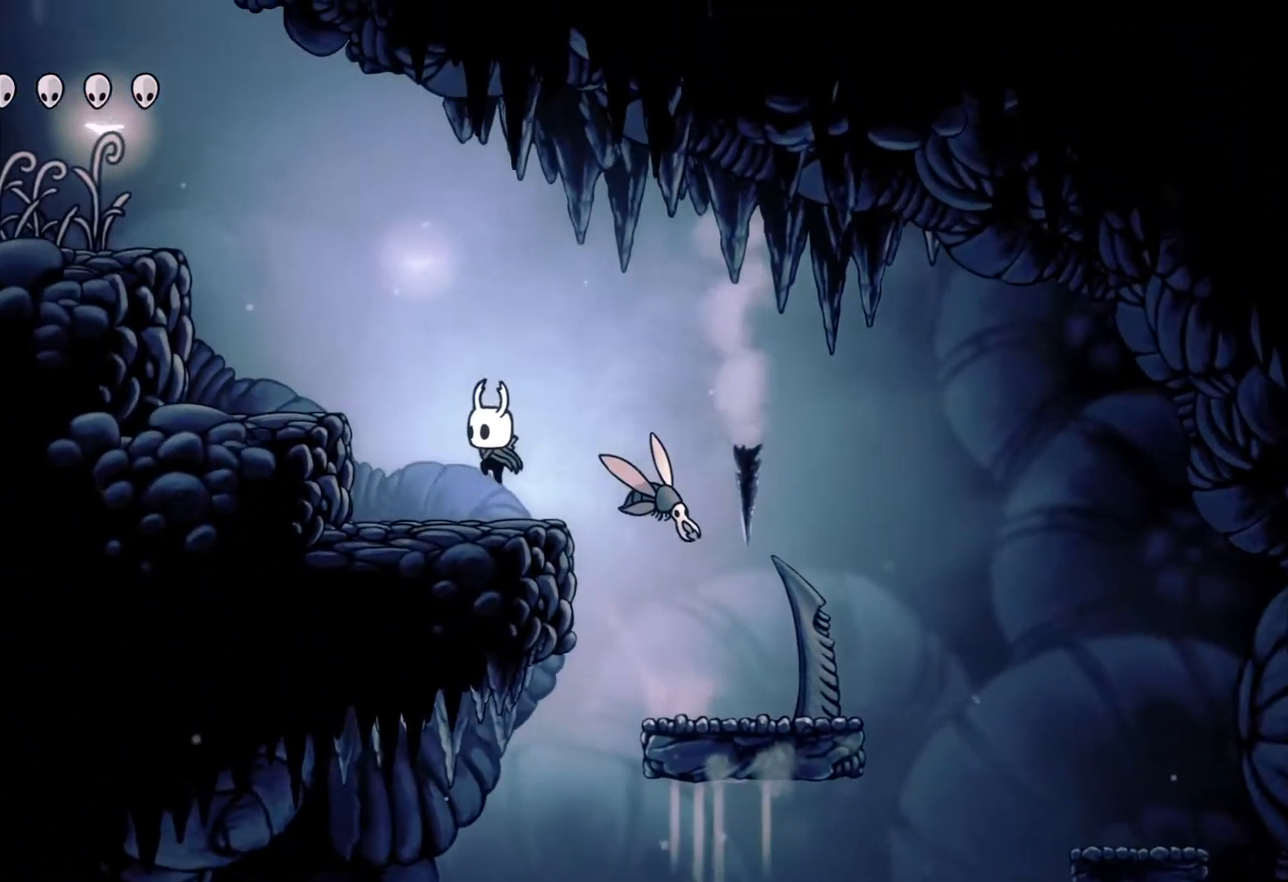
{"buttons": [], "left_stick": "left", "right_stick": "center", "events": [[150, "left_stick", "center"], [183, "A", "down"], [283, "left_stick", "left"], [417, "A", "up"]]}
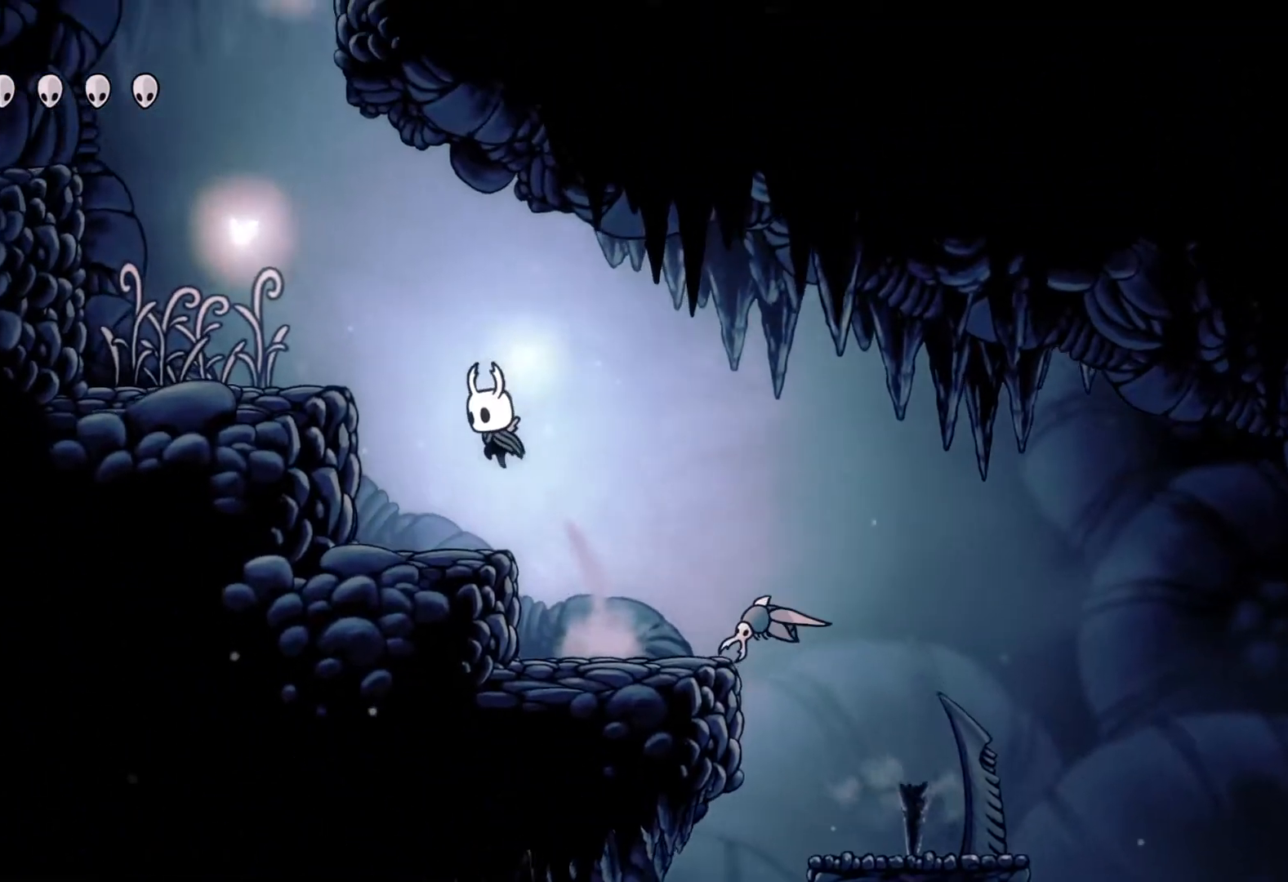
{"buttons": [], "left_stick": "left", "right_stick": "center", "events": [[17, "left_stick", "center"], [150, "left_stick", "left"], [200, "A", "down"], [450, "A", "up"]]}
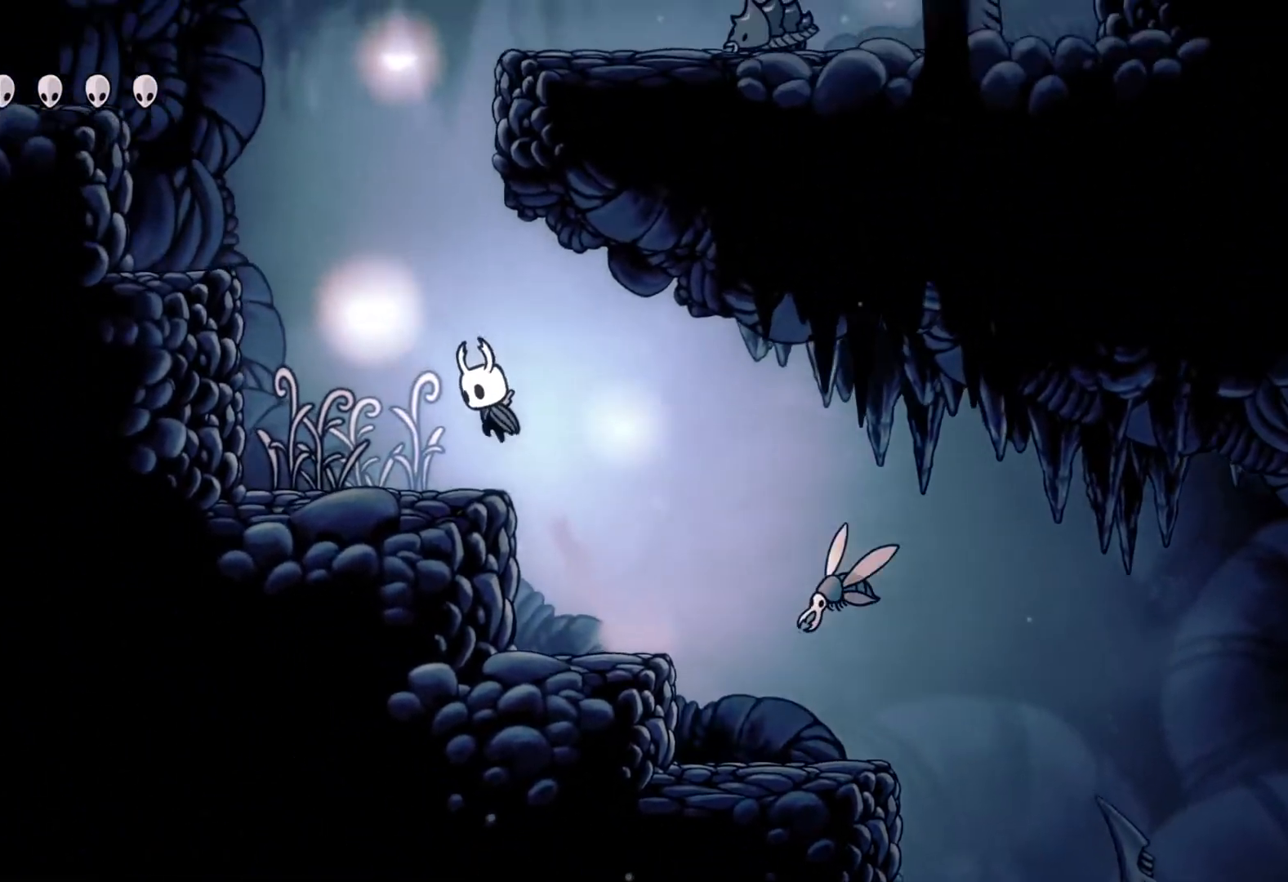
{"buttons": [], "left_stick": "left", "right_stick": "center", "events": [[150, "A", "down"], [500, "A", "up"]]}
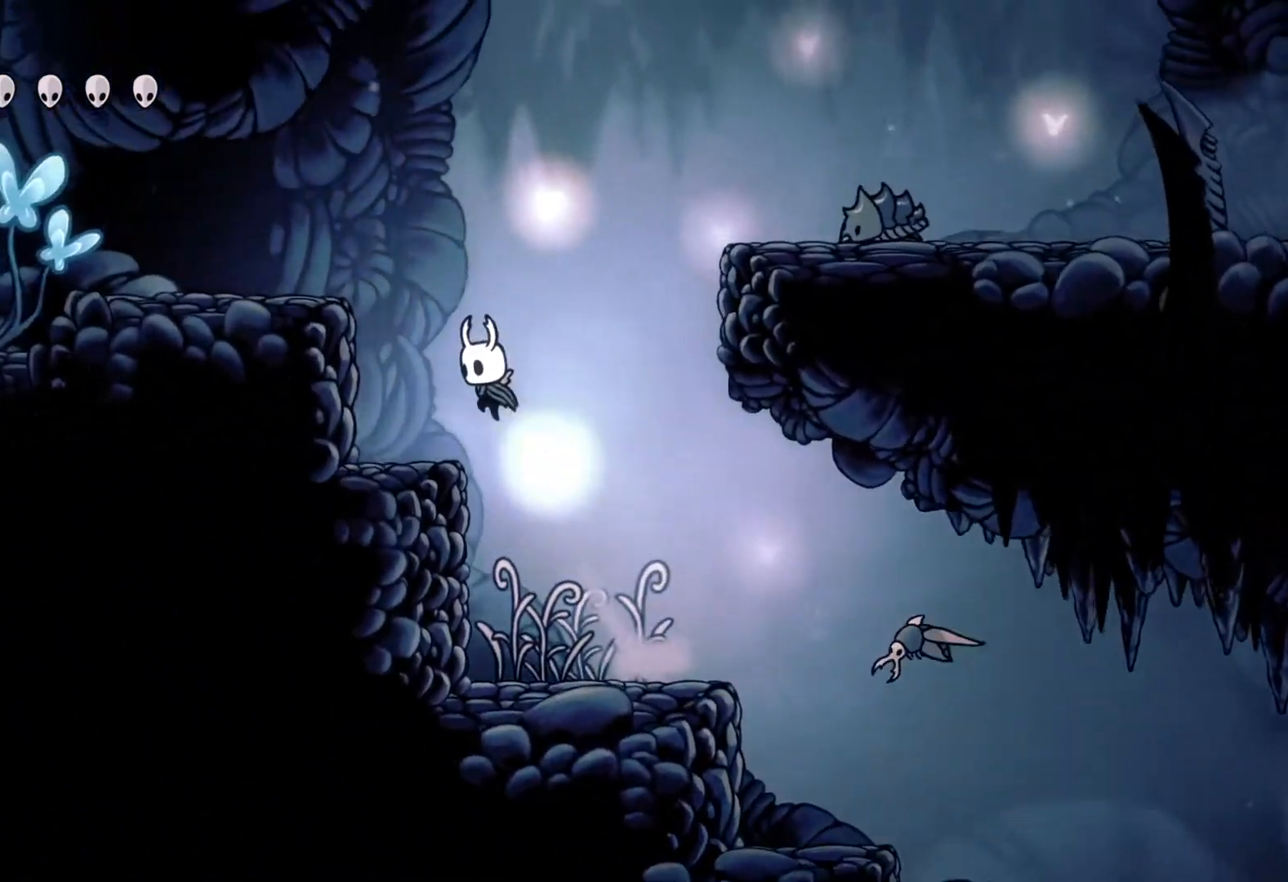
{"buttons": ["A"], "left_stick": "right", "right_stick": "center", "events": [[183, "left_stick", "down"], [283, "left_stick", "right"], [350, "A", "down"]]}
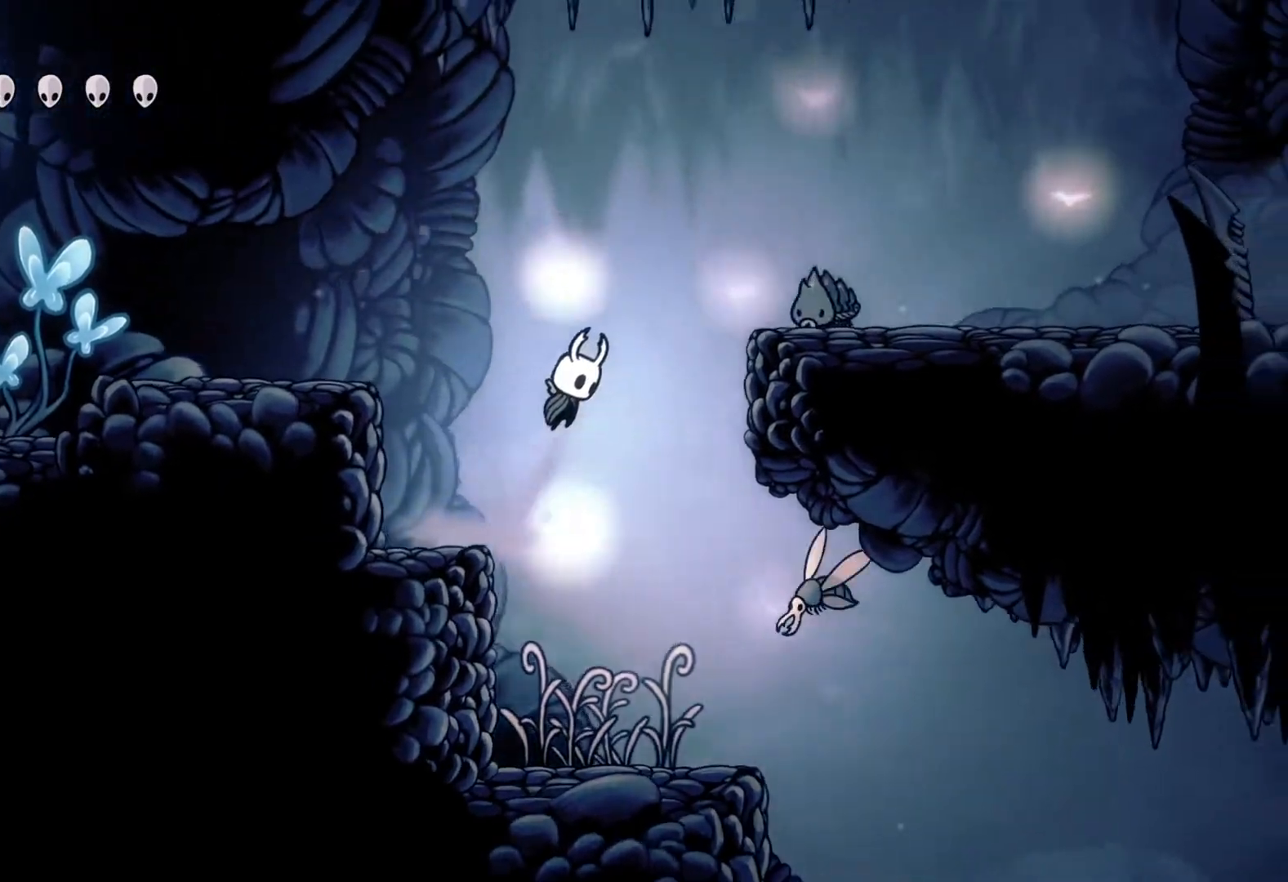
{"buttons": [], "left_stick": "center", "right_stick": "center", "events": [[383, "A", "up"], [483, "left_stick", "center"]]}
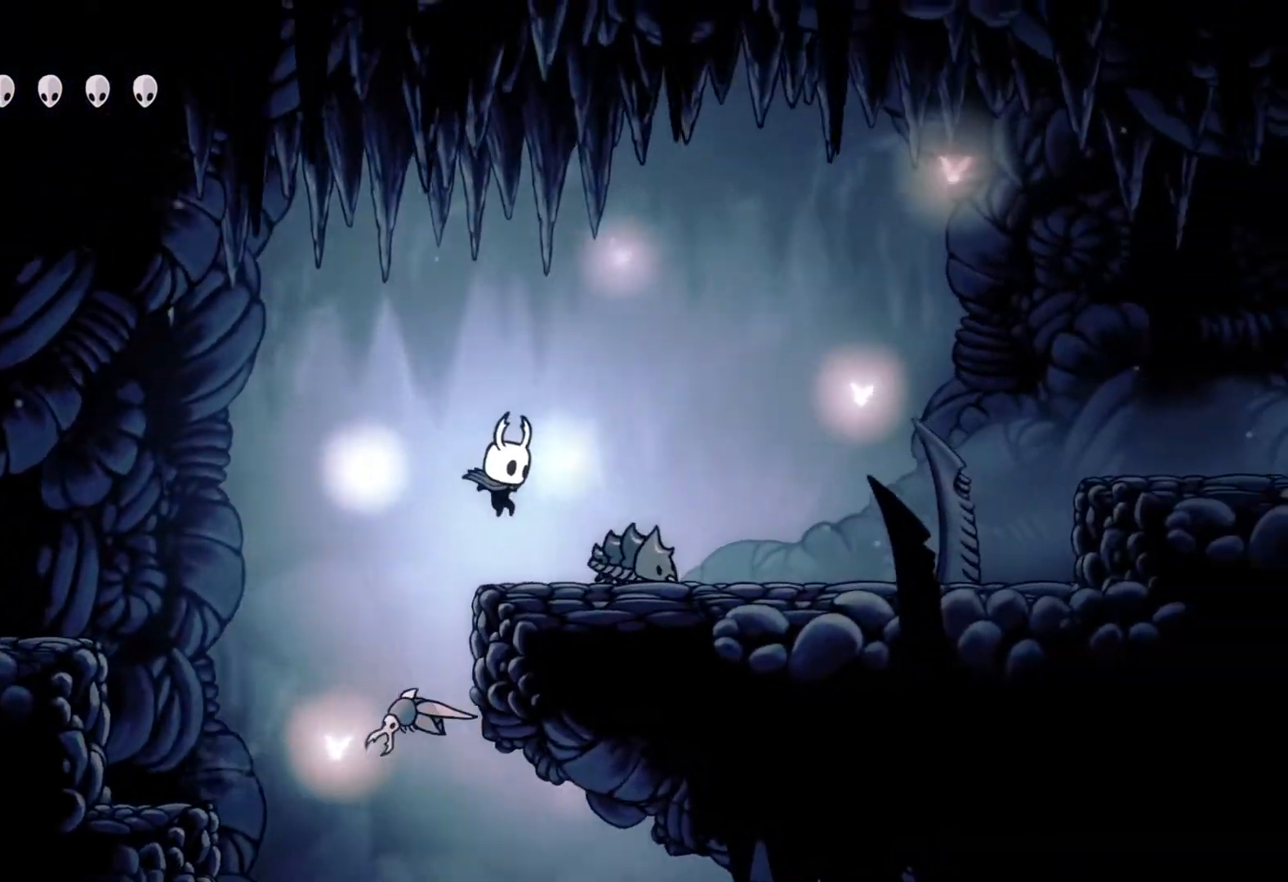
{"buttons": [], "left_stick": "up", "right_stick": "center", "events": [[300, "left_stick", "up"]]}
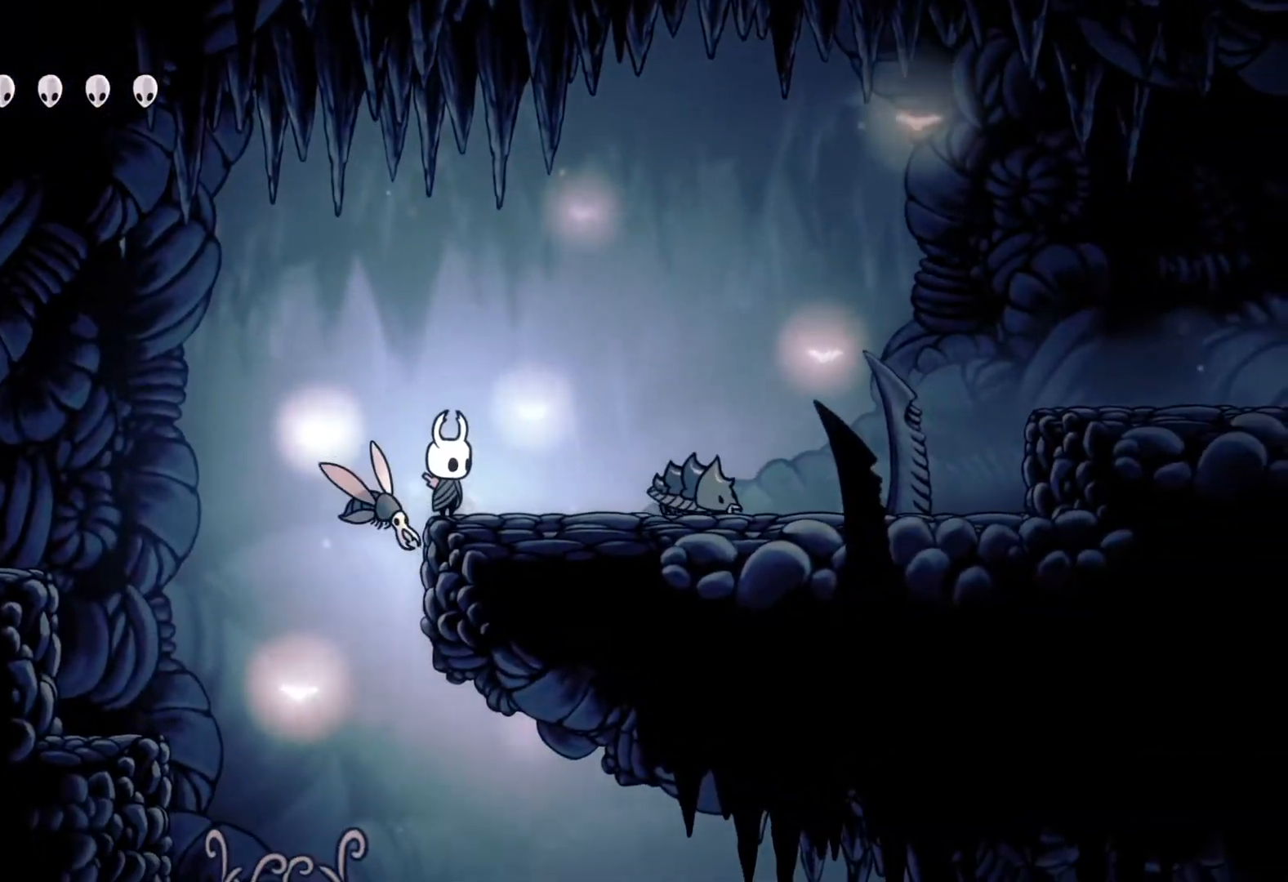
{"buttons": [], "left_stick": "right", "right_stick": "center", "events": [[67, "X", "down"], [167, "X", "up"], [217, "left_stick", "right"]]}
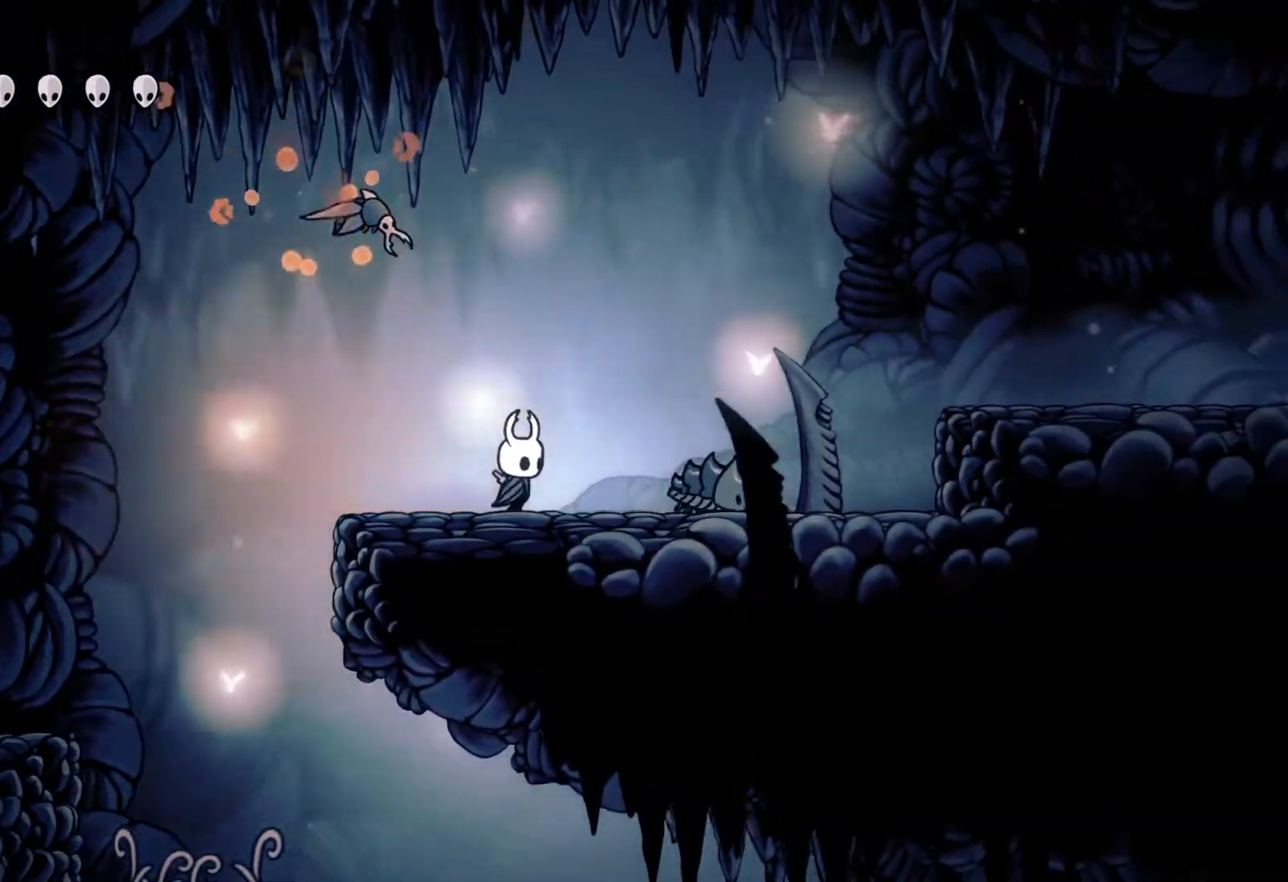
{"buttons": [], "left_stick": "right", "right_stick": "center", "events": [[133, "A", "down"], [500, "A", "up"]]}